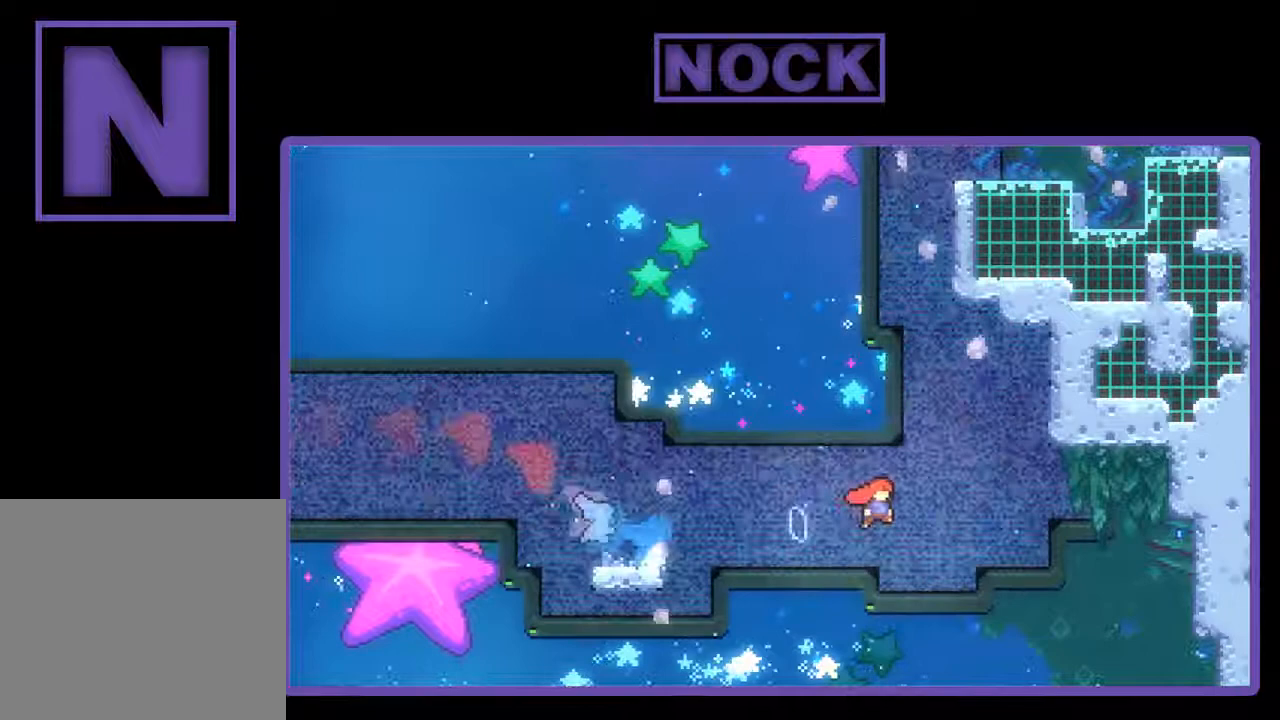
Gameplay with a controller (PlayStation layout); each line is a JSON object with the inputs held at the frame after it. "events" lists button and stick changes between this image and that frame as [ms after this image, input, new state], when the widget could be followed in between. Not read: left_stick.
{"buttons": ["CROSS", "R2", "DPAD_UP", "DPAD_LEFT"], "right_stick": "center", "events": [[200, "CROSS", "up"], [233, "DPAD_RIGHT", "up"], [233, "DPAD_UP", "down"], [300, "CIRCLE", "down"], [400, "CIRCLE", "up"], [467, "CROSS", "down"], [500, "DPAD_LEFT", "down"]]}
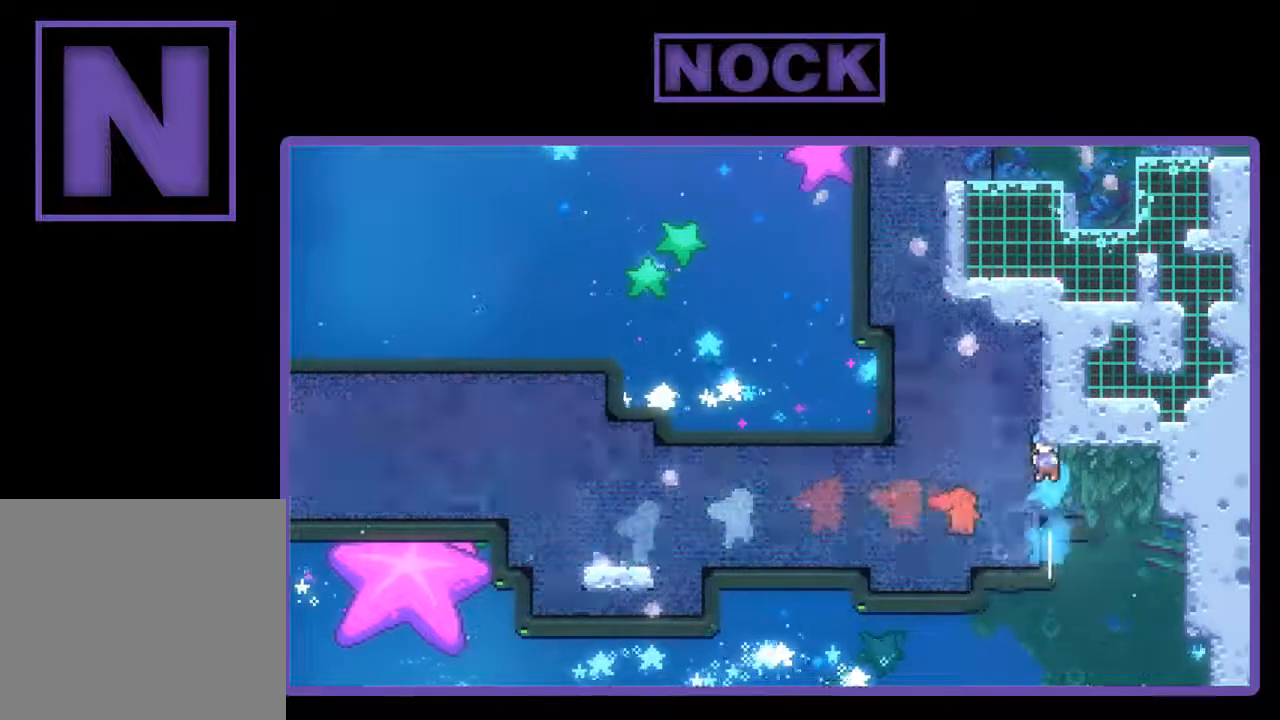
{"buttons": [], "right_stick": "center", "events": [[367, "CROSS", "up"], [367, "DPAD_LEFT", "up"], [367, "R2", "up"], [400, "DPAD_UP", "up"]]}
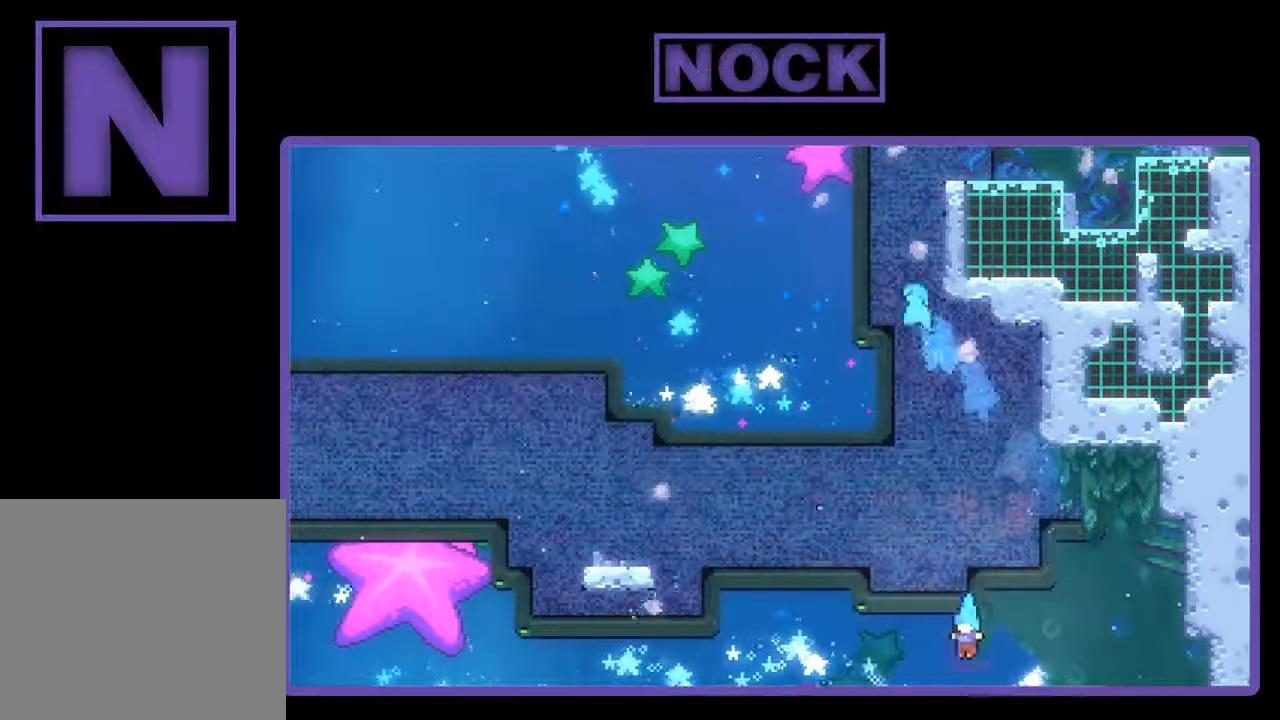
{"buttons": [], "right_stick": "center", "events": []}
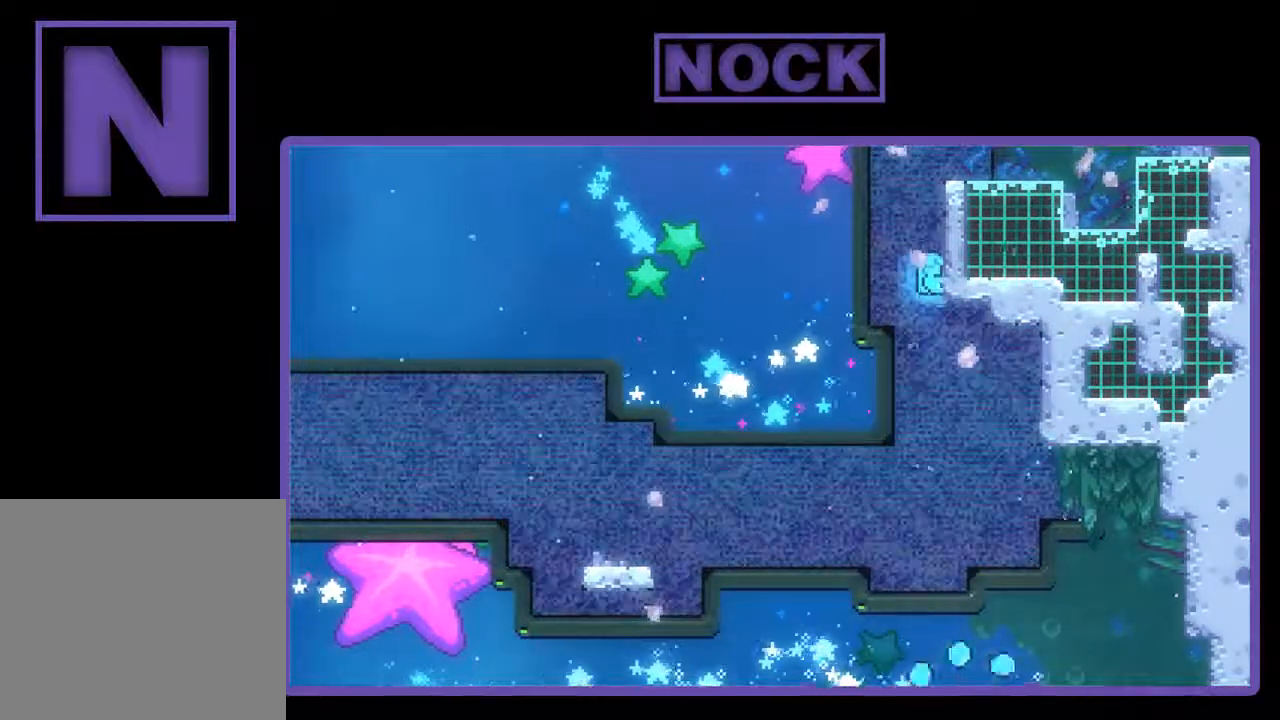
{"buttons": [], "right_stick": "center", "events": []}
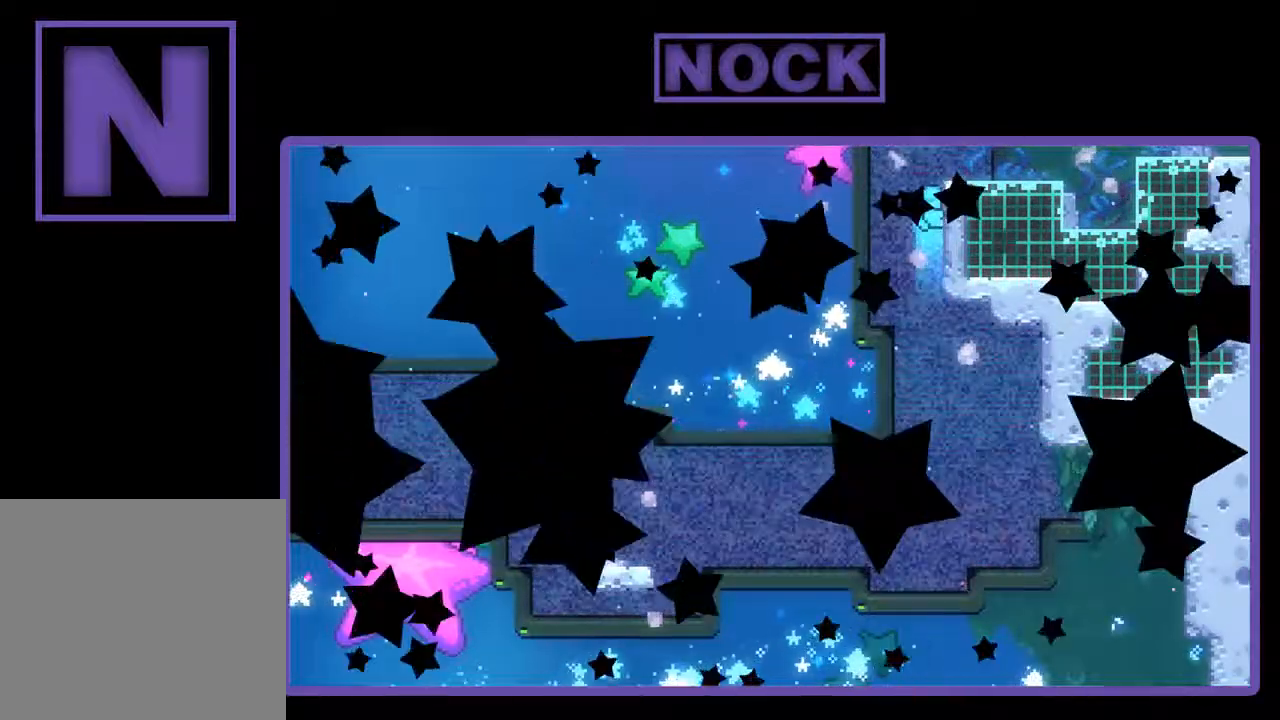
{"buttons": ["R2"], "right_stick": "center", "events": [[400, "R2", "down"]]}
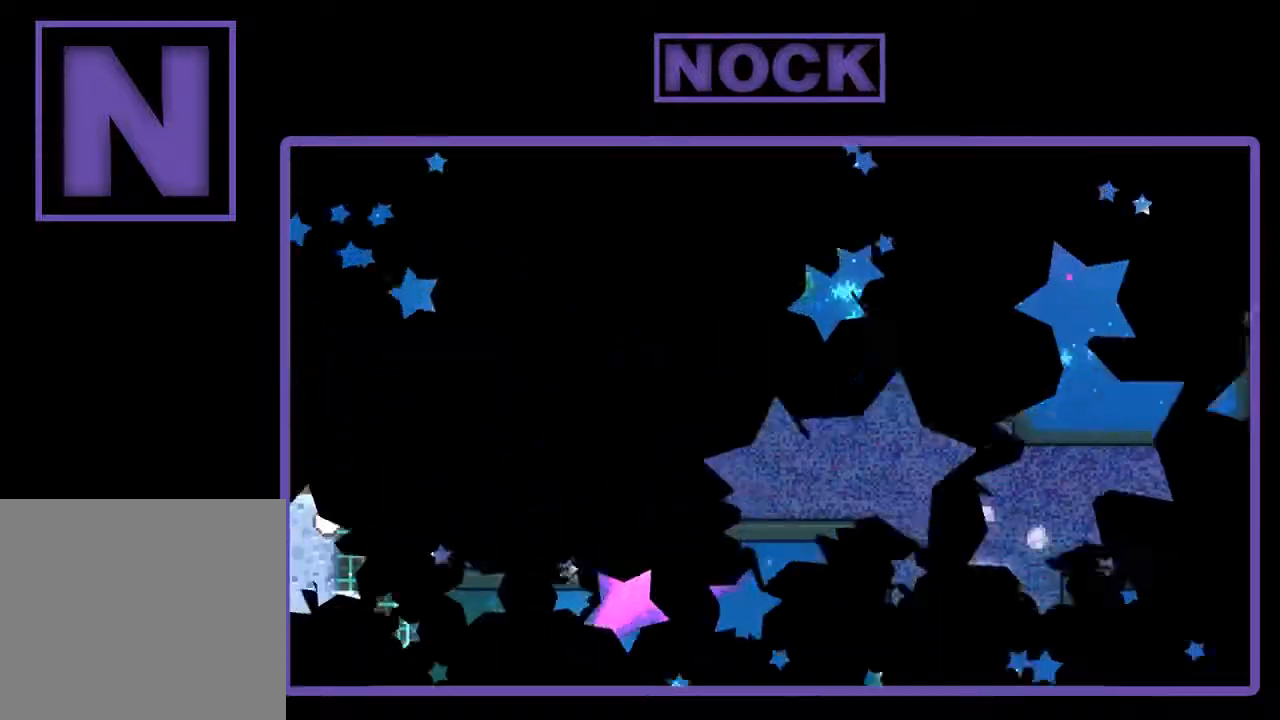
{"buttons": ["R2", "DPAD_RIGHT"], "right_stick": "center", "events": [[433, "DPAD_RIGHT", "down"]]}
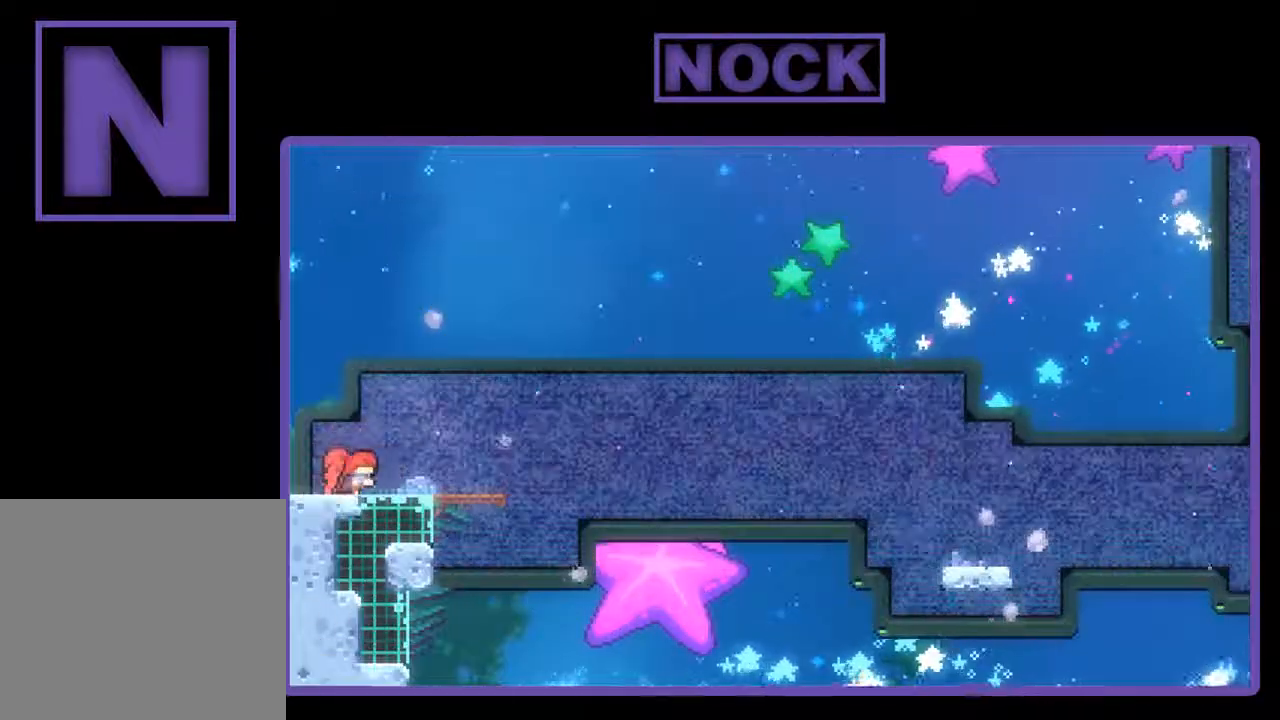
{"buttons": ["CROSS", "R2"], "right_stick": "center", "events": [[200, "DPAD_RIGHT", "up"], [367, "CROSS", "down"]]}
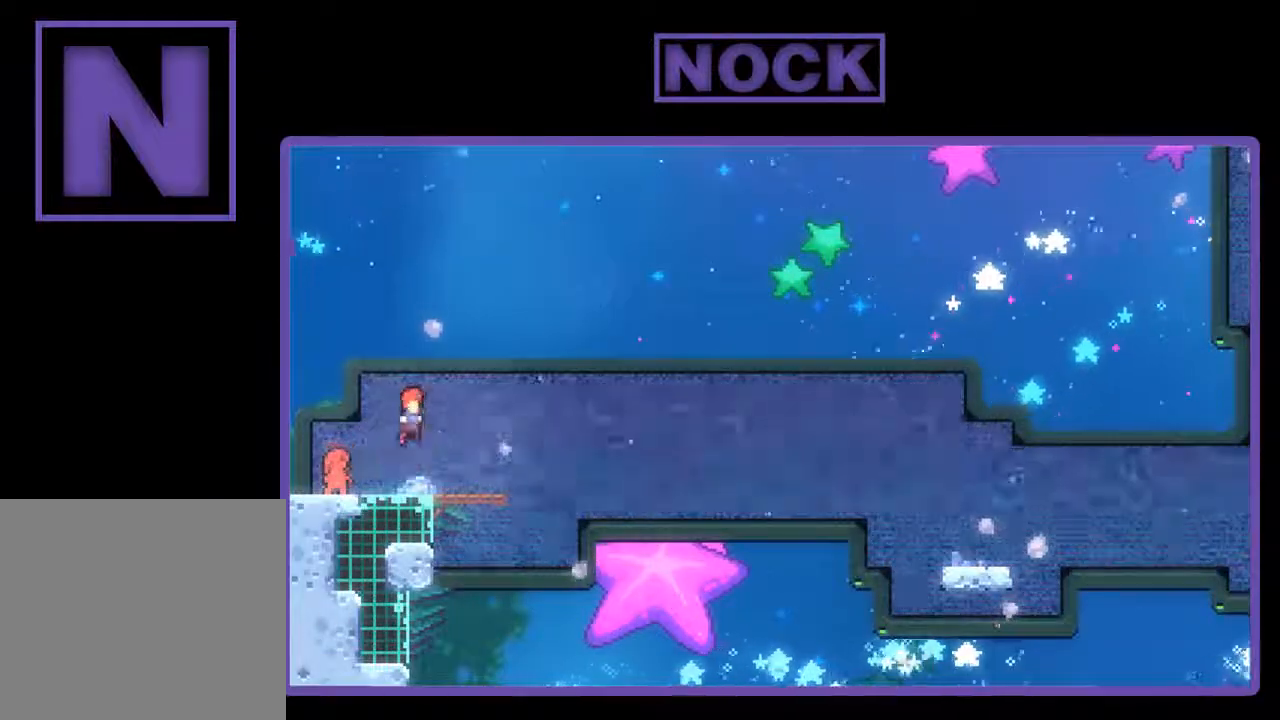
{"buttons": ["R2", "DPAD_DOWN", "DPAD_RIGHT"], "right_stick": "center", "events": [[167, "CROSS", "up"], [267, "DPAD_DOWN", "down"], [300, "DPAD_RIGHT", "down"], [367, "CIRCLE", "down"], [467, "CIRCLE", "up"]]}
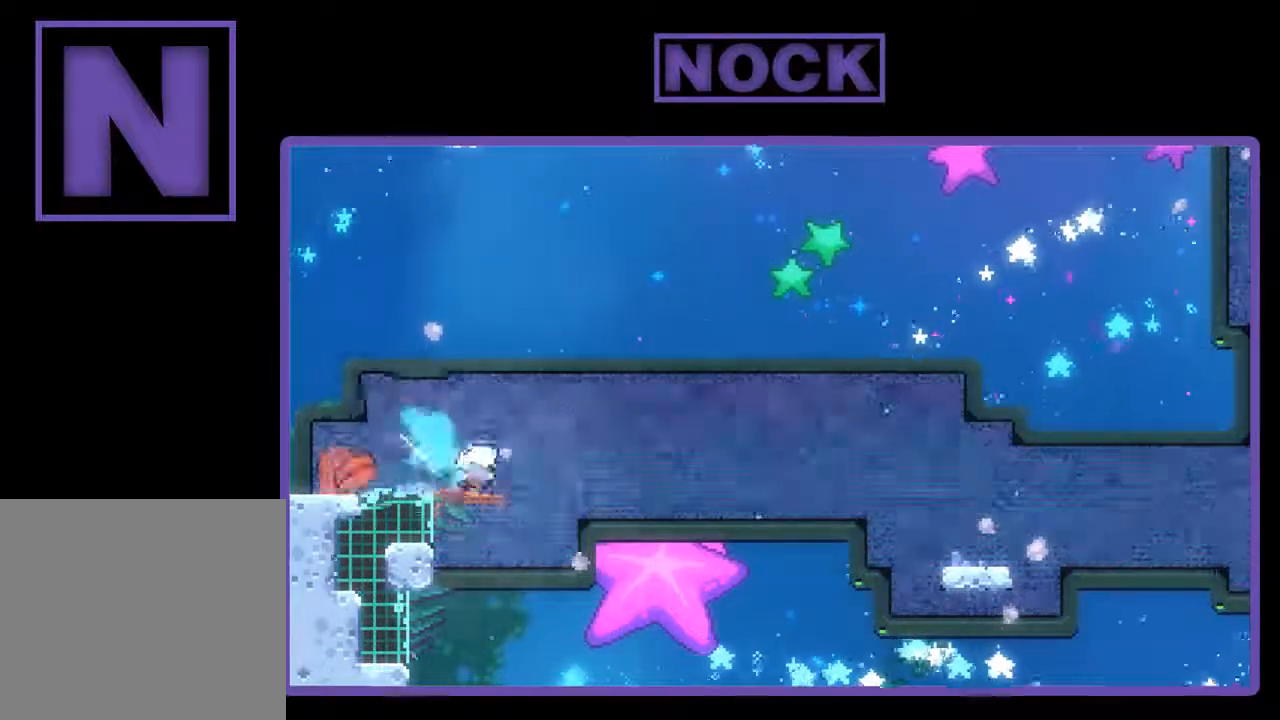
{"buttons": ["CROSS", "R2", "DPAD_DOWN", "DPAD_RIGHT"], "right_stick": "center", "events": [[33, "CROSS", "down"]]}
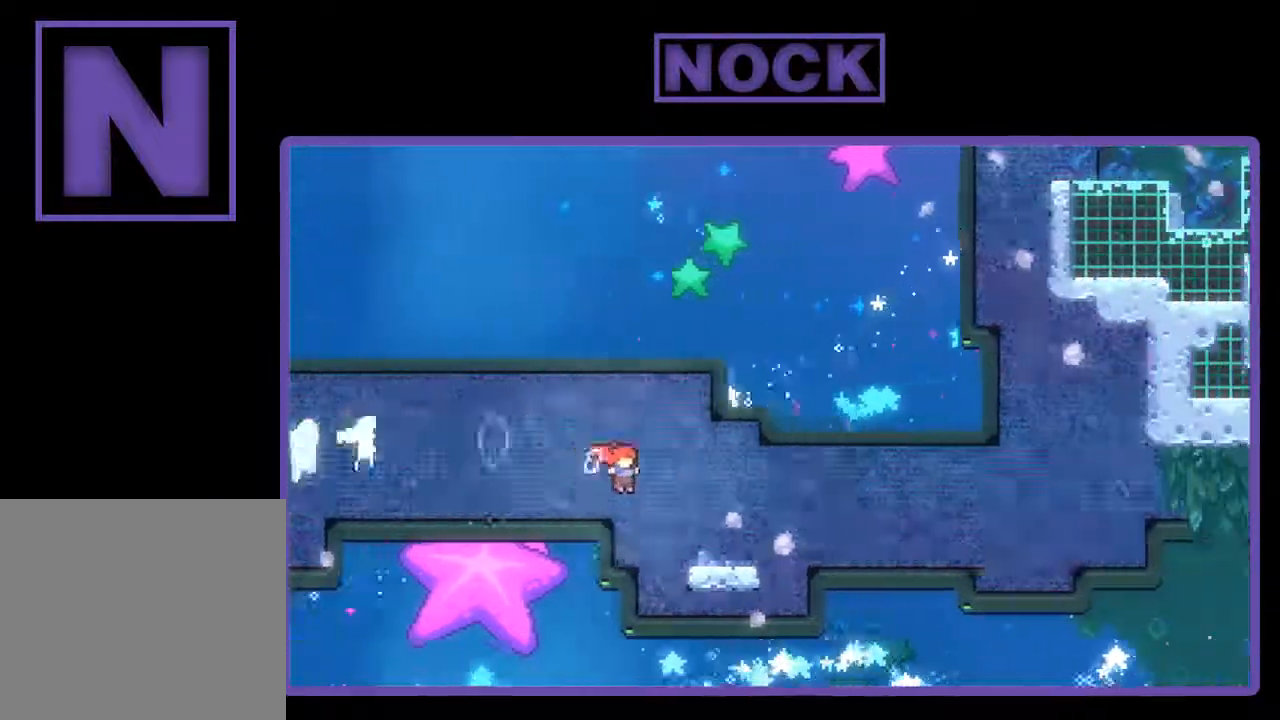
{"buttons": ["CROSS", "R2", "DPAD_RIGHT"], "right_stick": "center", "events": [[67, "CROSS", "up"], [167, "CIRCLE", "down"], [267, "CIRCLE", "up"], [333, "CROSS", "down"], [400, "DPAD_DOWN", "up"]]}
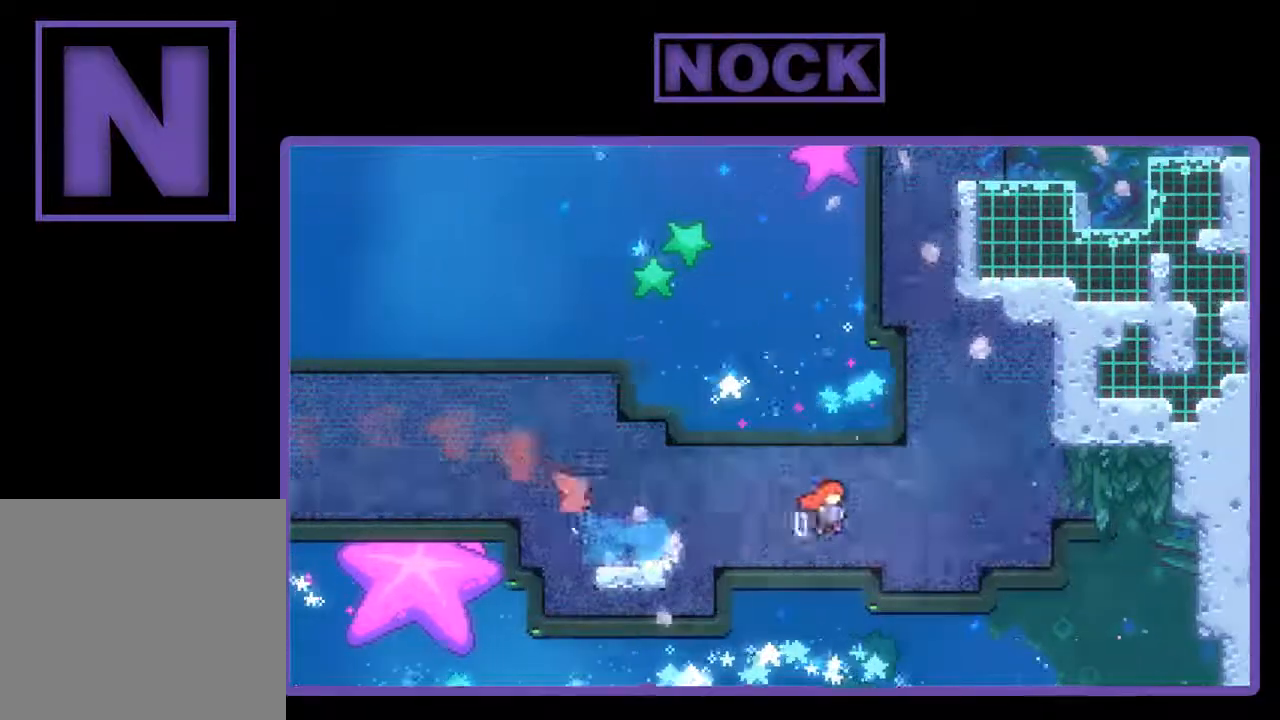
{"buttons": ["CROSS", "R2", "DPAD_UP"], "right_stick": "center", "events": [[267, "CROSS", "up"], [267, "DPAD_UP", "down"], [300, "DPAD_RIGHT", "up"], [333, "CIRCLE", "down"], [433, "CIRCLE", "up"], [500, "CROSS", "down"]]}
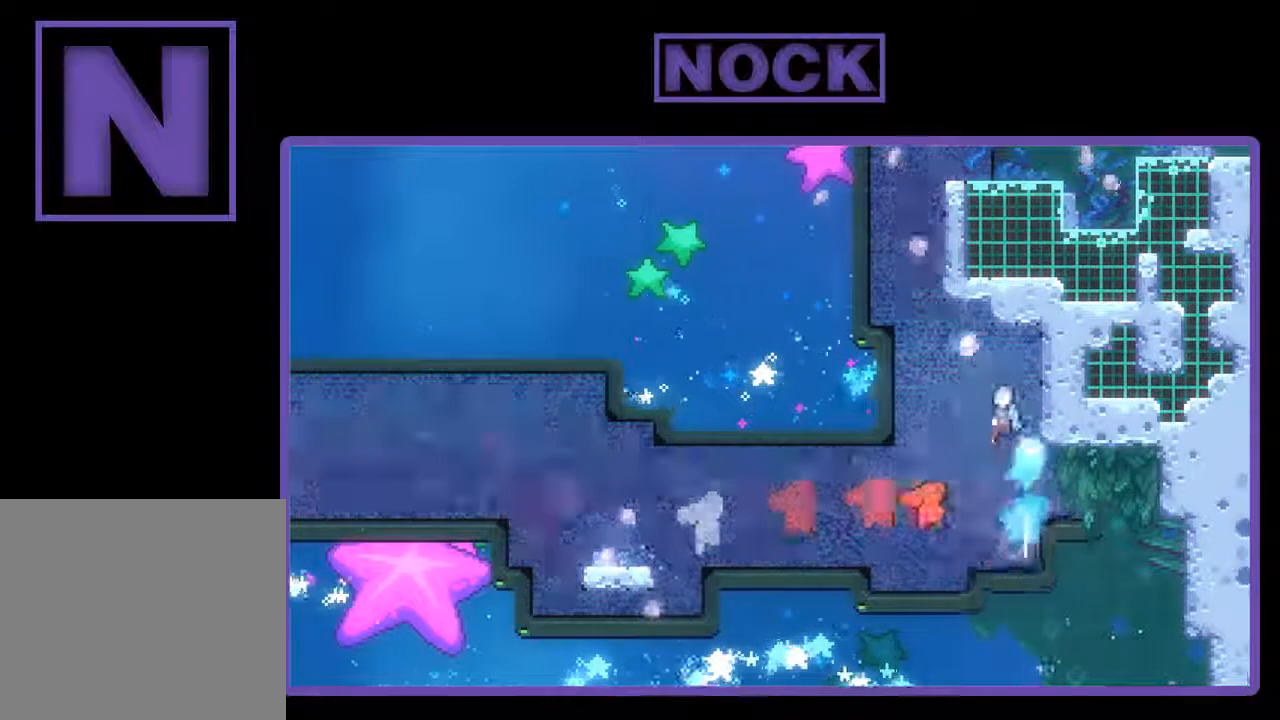
{"buttons": ["R2", "DPAD_UP", "DPAD_RIGHT"], "right_stick": "center", "events": [[67, "DPAD_LEFT", "down"], [433, "DPAD_LEFT", "up"], [467, "CROSS", "up"], [467, "DPAD_RIGHT", "down"]]}
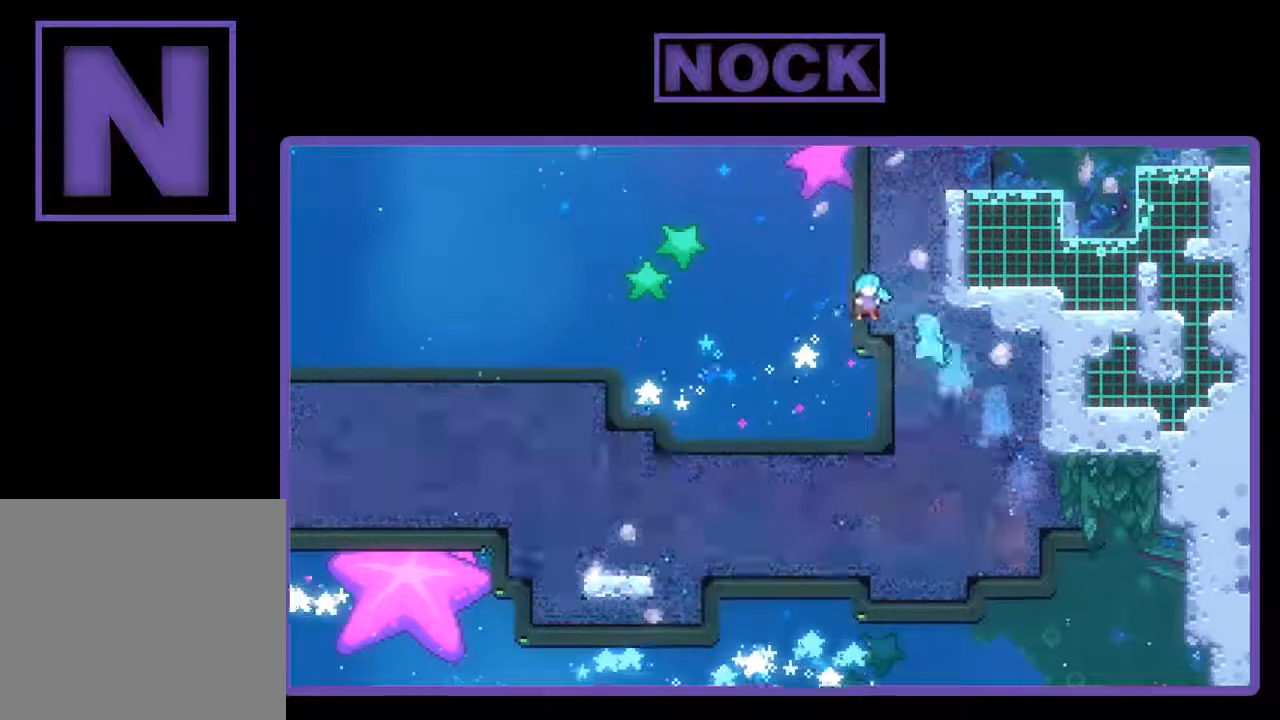
{"buttons": [], "right_stick": "center", "events": [[300, "R2", "up"], [333, "DPAD_RIGHT", "up"], [367, "DPAD_UP", "up"]]}
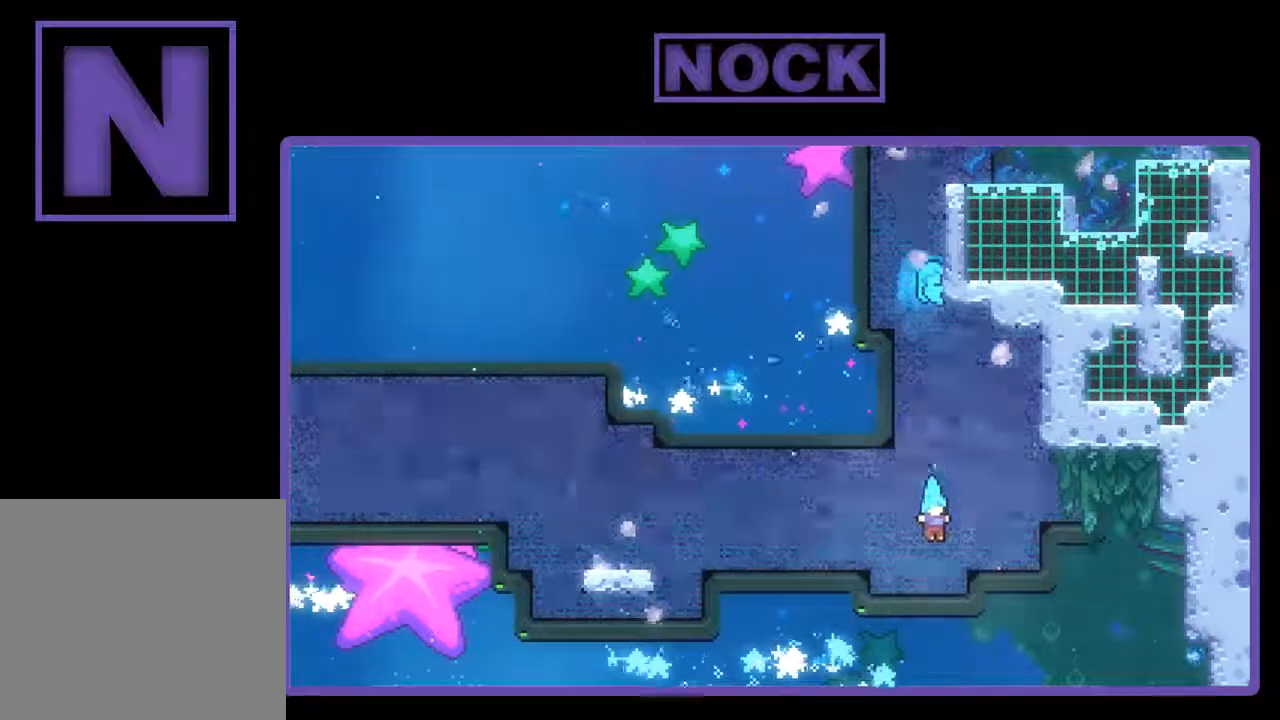
{"buttons": [], "right_stick": "center", "events": []}
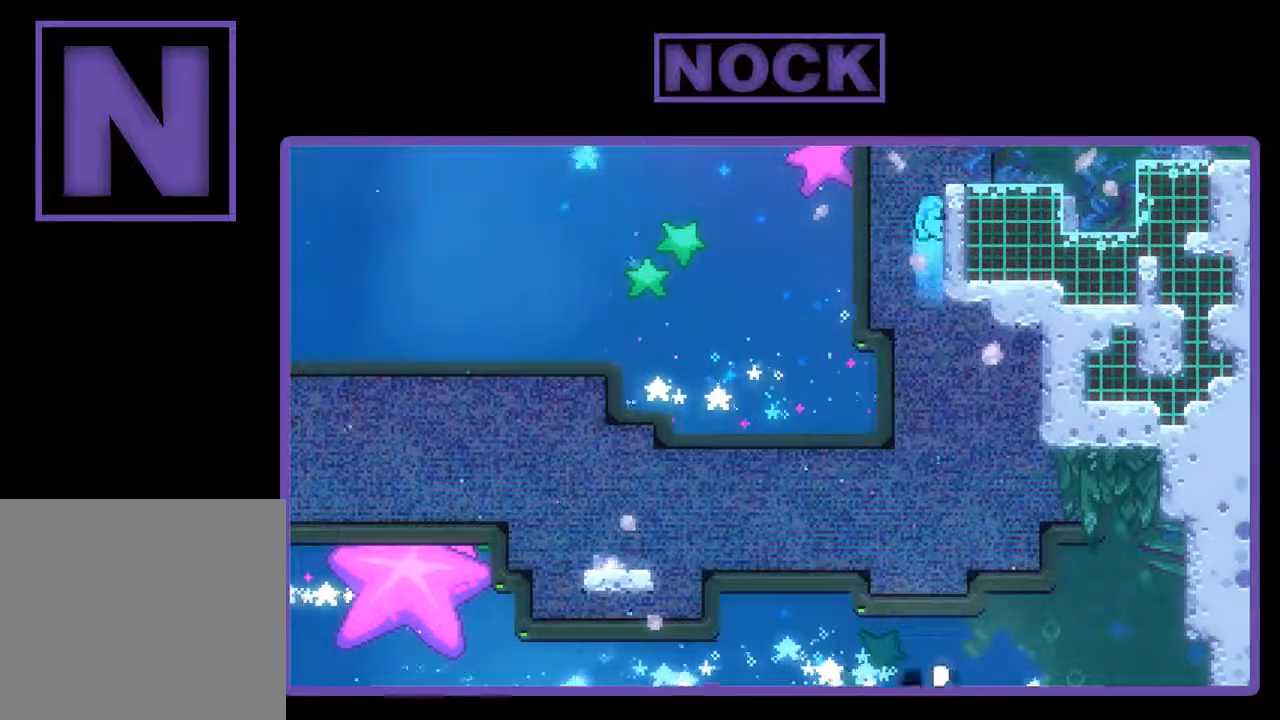
{"buttons": [], "right_stick": "center", "events": []}
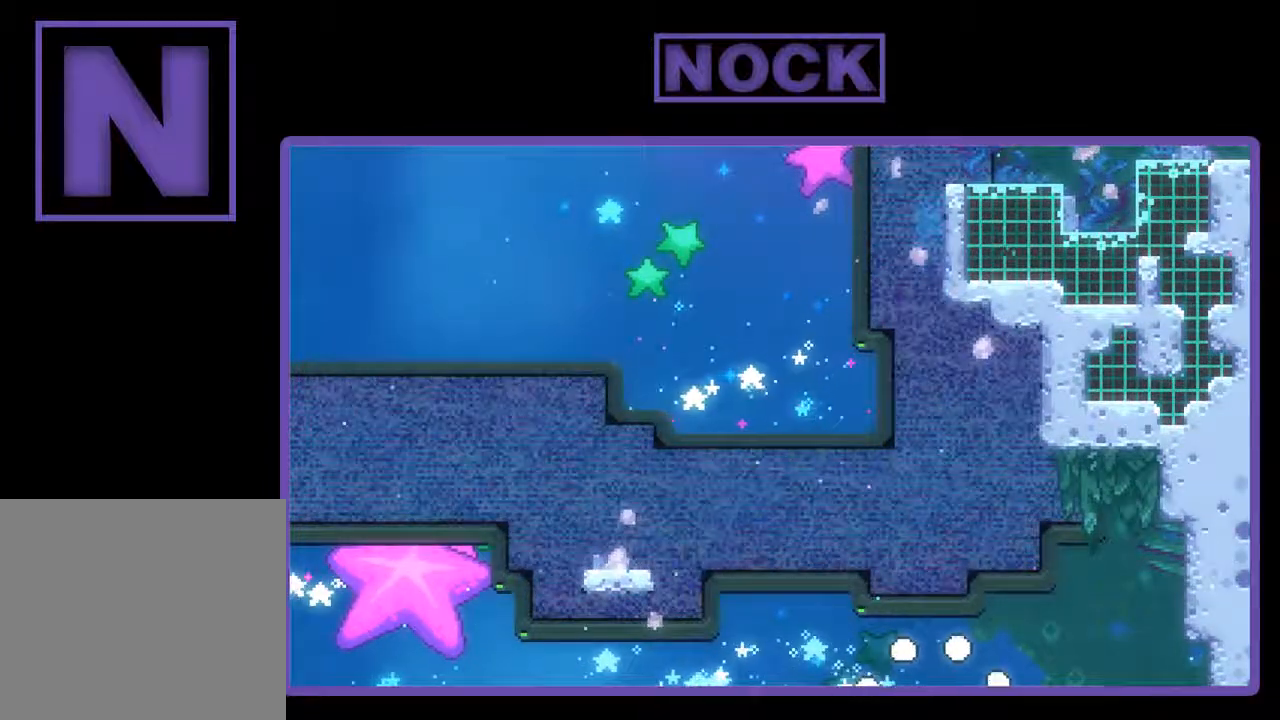
{"buttons": ["R2"], "right_stick": "center", "events": [[300, "R2", "down"]]}
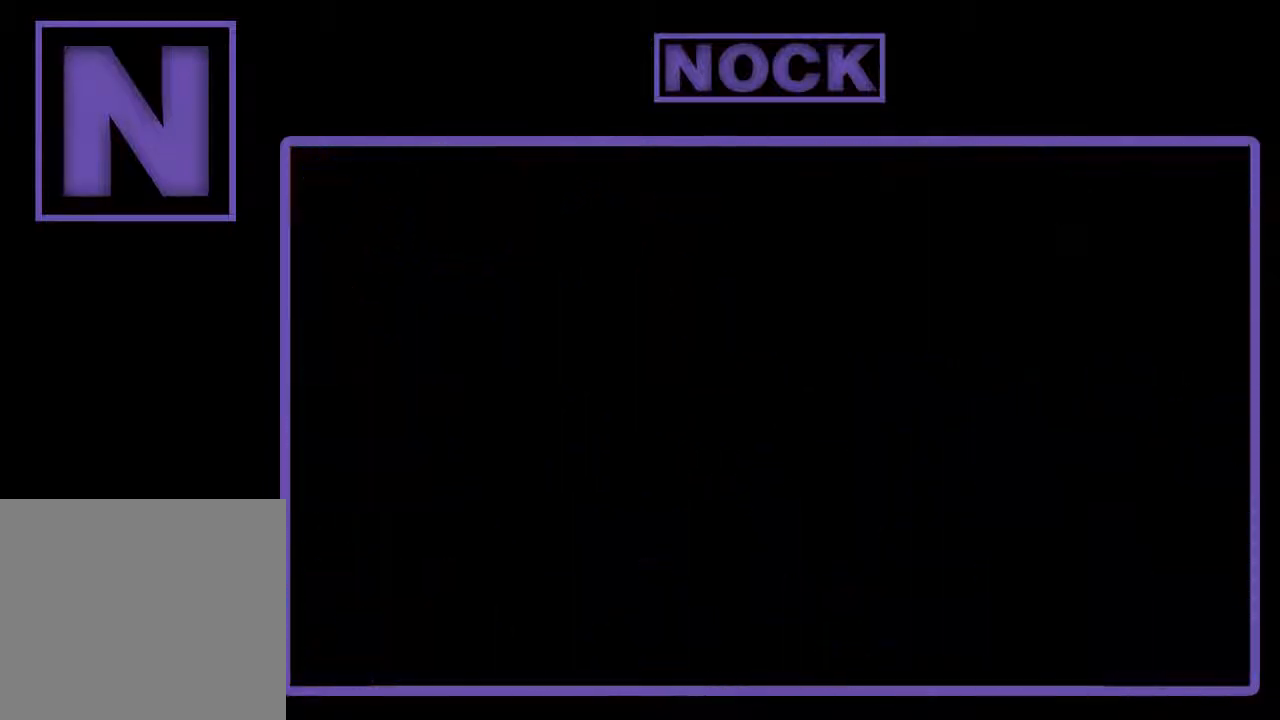
{"buttons": ["R2"], "right_stick": "center", "events": []}
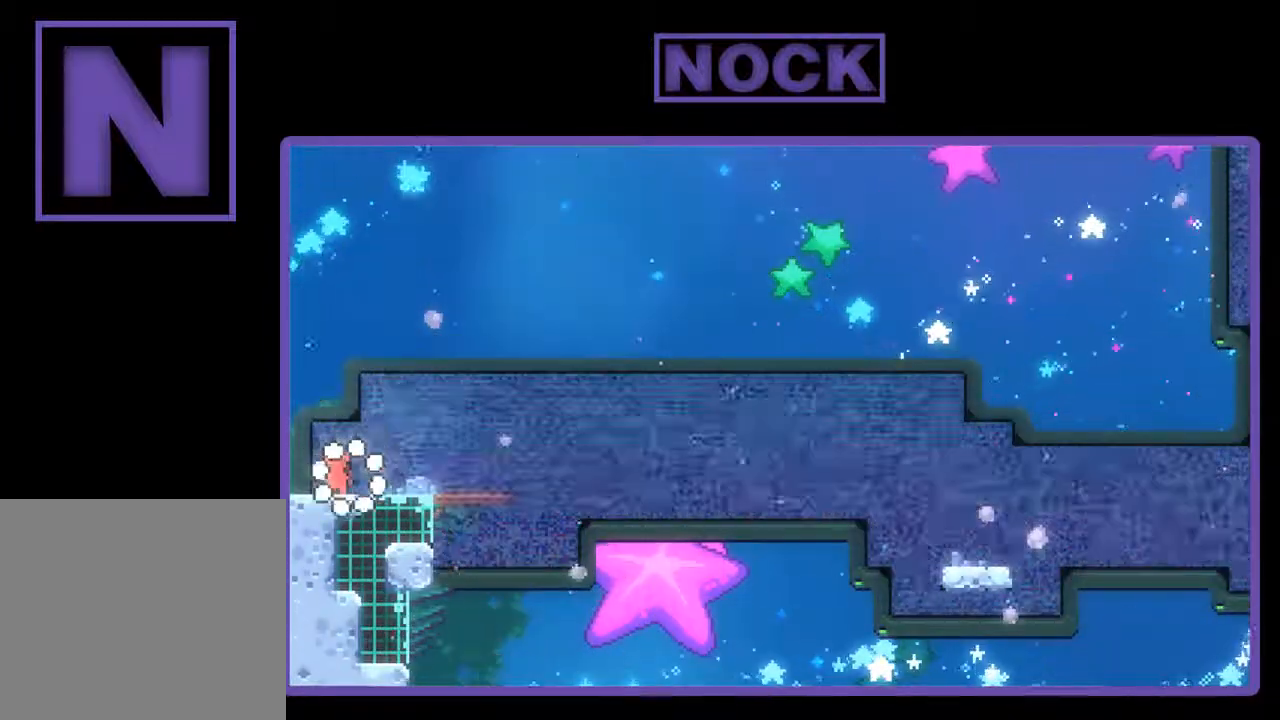
{"buttons": ["R2"], "right_stick": "center", "events": [[67, "DPAD_RIGHT", "down"], [367, "DPAD_RIGHT", "up"]]}
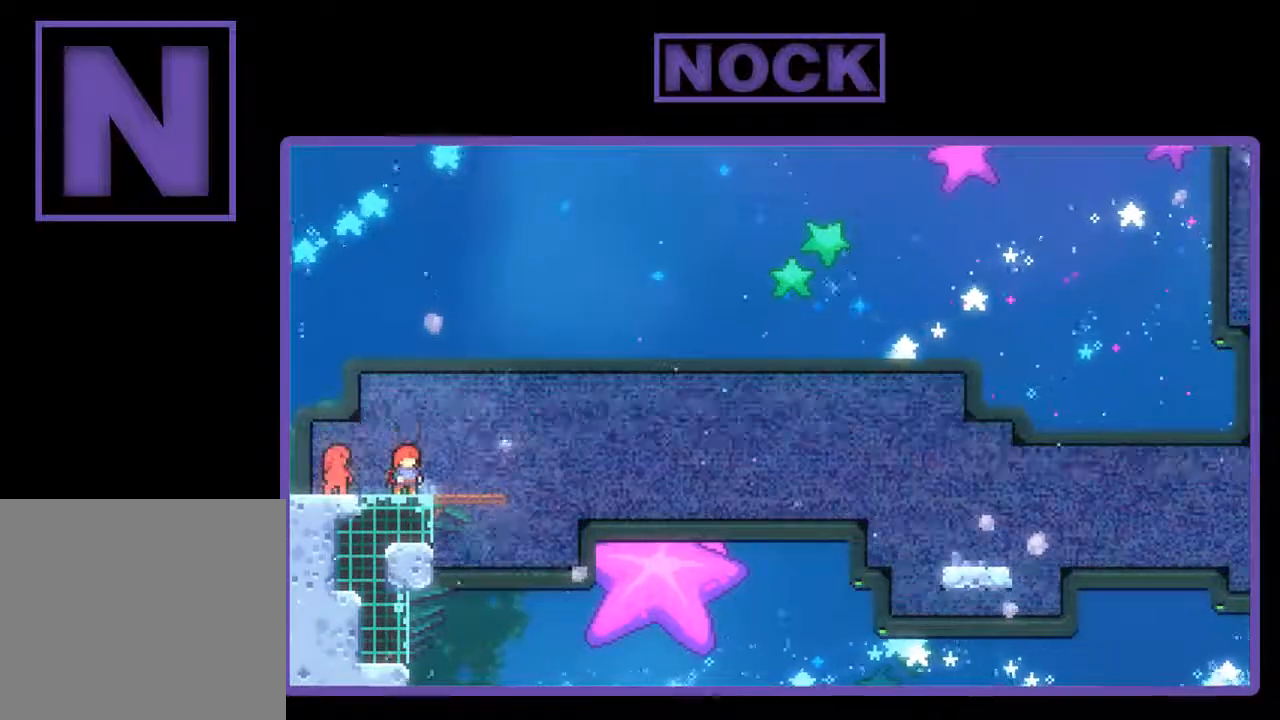
{"buttons": ["R2", "DPAD_DOWN", "DPAD_RIGHT"], "right_stick": "center", "events": [[67, "CROSS", "down"], [333, "CROSS", "up"], [367, "DPAD_DOWN", "down"], [367, "DPAD_RIGHT", "down"]]}
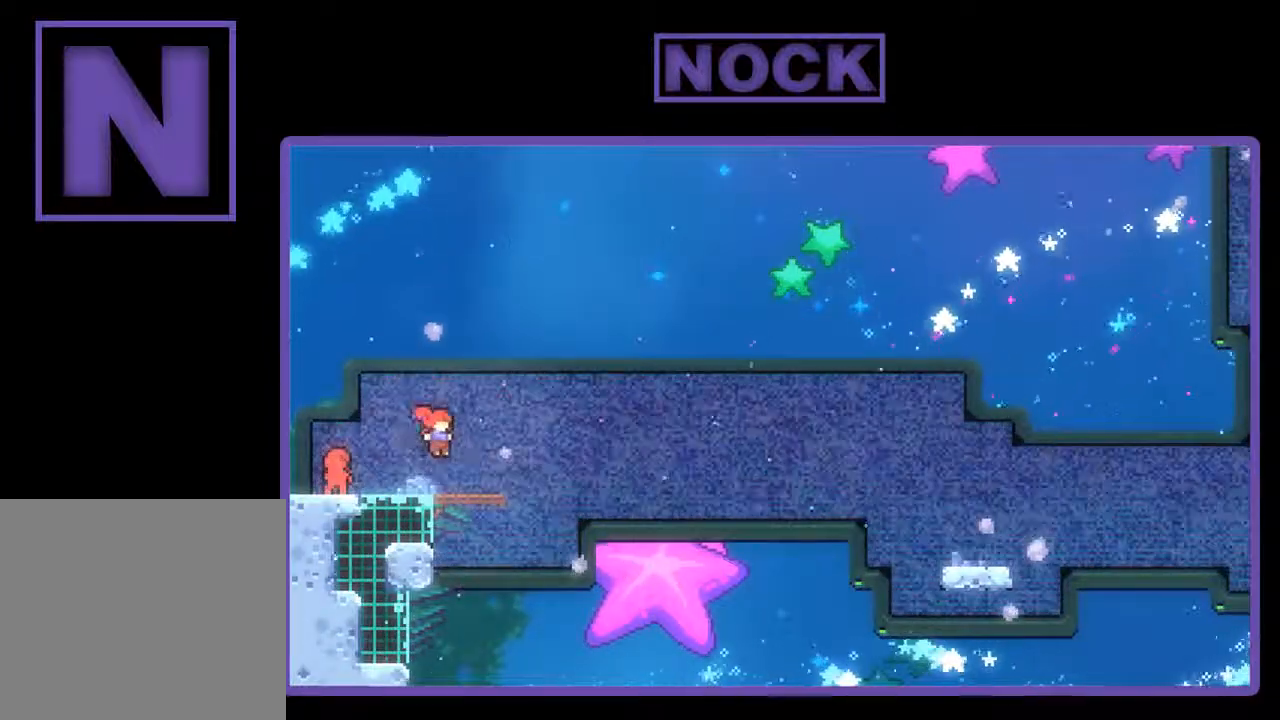
{"buttons": ["CROSS", "R2", "DPAD_DOWN", "DPAD_RIGHT"], "right_stick": "center", "events": [[33, "CIRCLE", "down"], [133, "CIRCLE", "up"], [200, "CROSS", "down"]]}
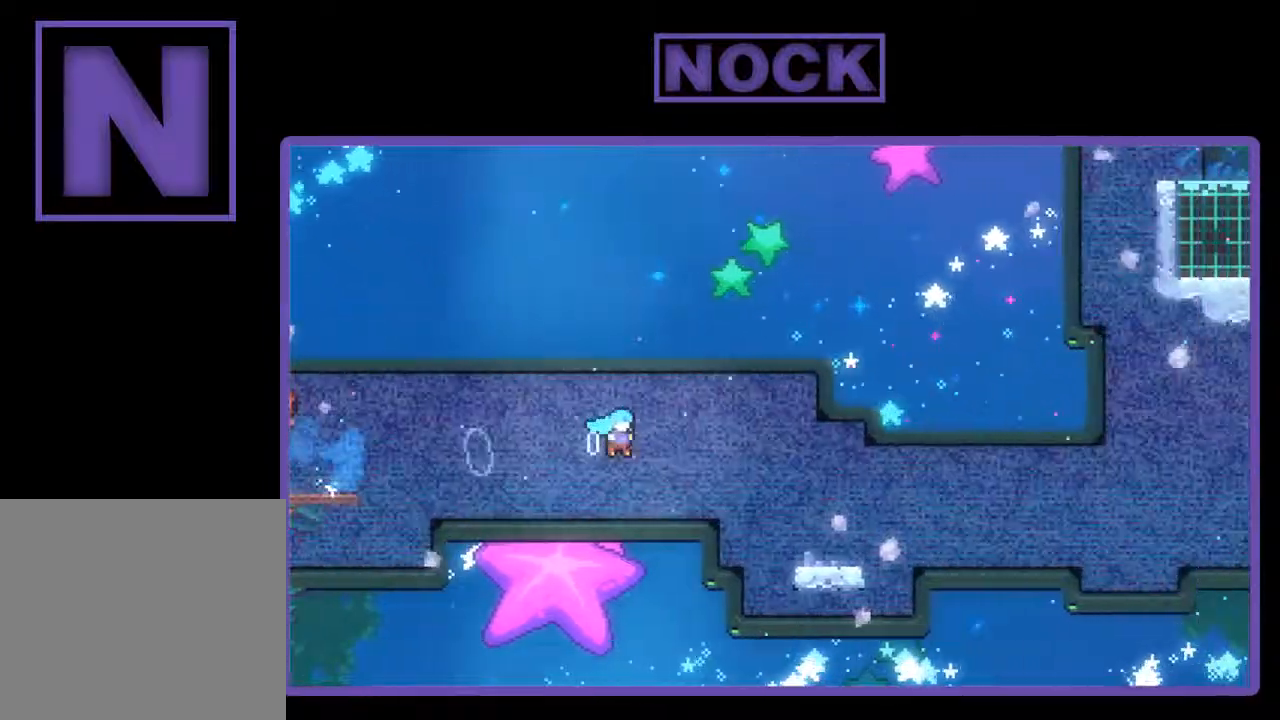
{"buttons": ["CROSS", "R2", "DPAD_RIGHT"], "right_stick": "center", "events": [[167, "CROSS", "up"], [267, "CIRCLE", "down"], [367, "CIRCLE", "up"], [400, "DPAD_DOWN", "up"], [433, "CROSS", "down"]]}
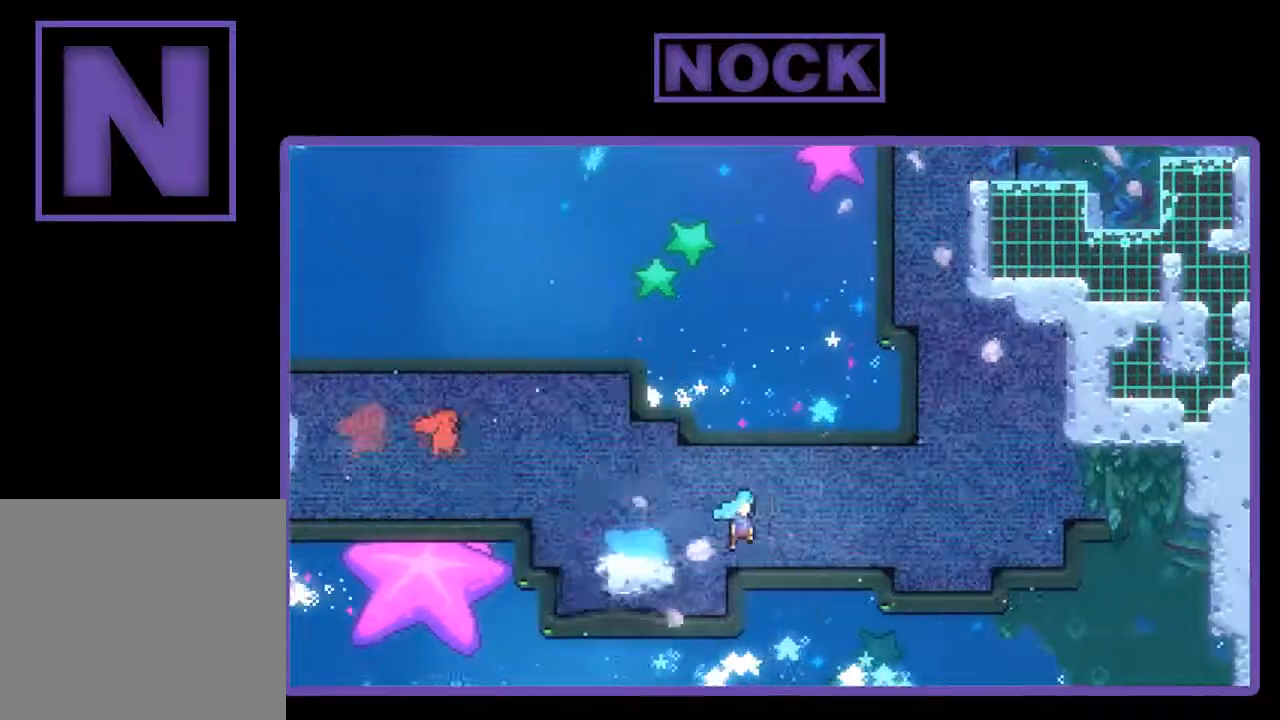
{"buttons": [], "right_stick": "center", "events": [[33, "DPAD_RIGHT", "up"], [33, "R2", "up"], [100, "CROSS", "up"]]}
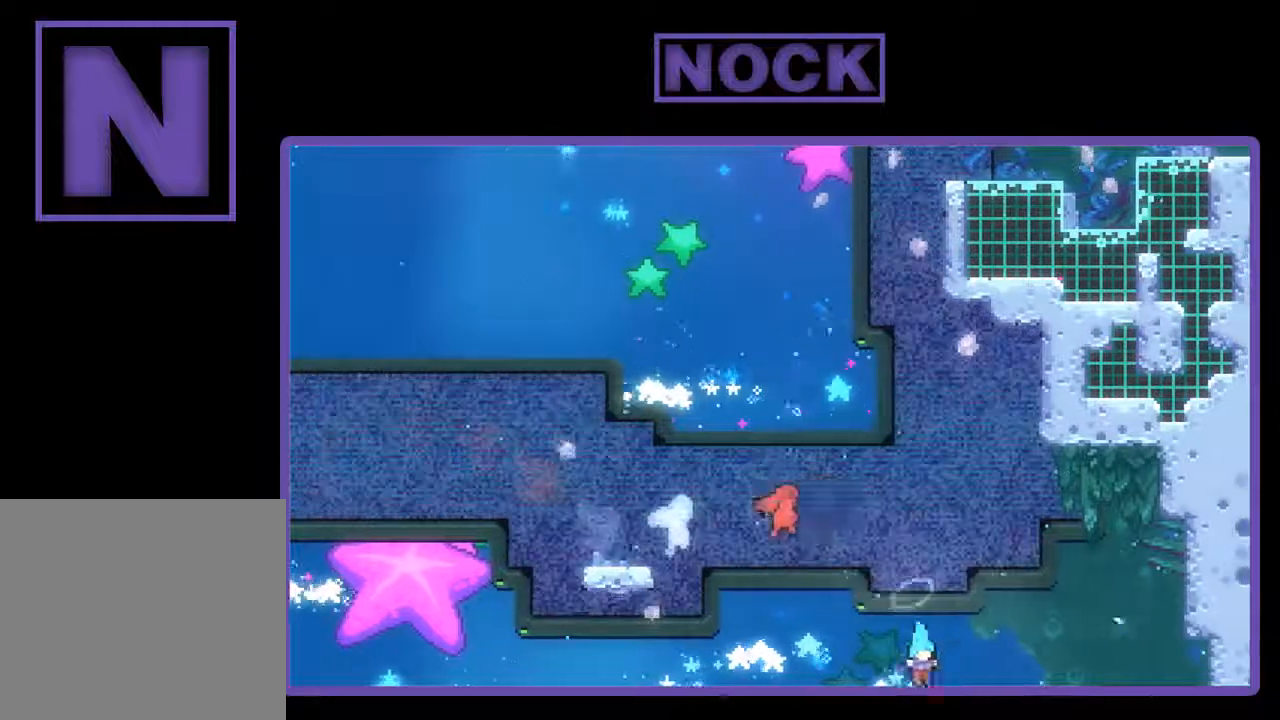
{"buttons": [], "right_stick": "center", "events": []}
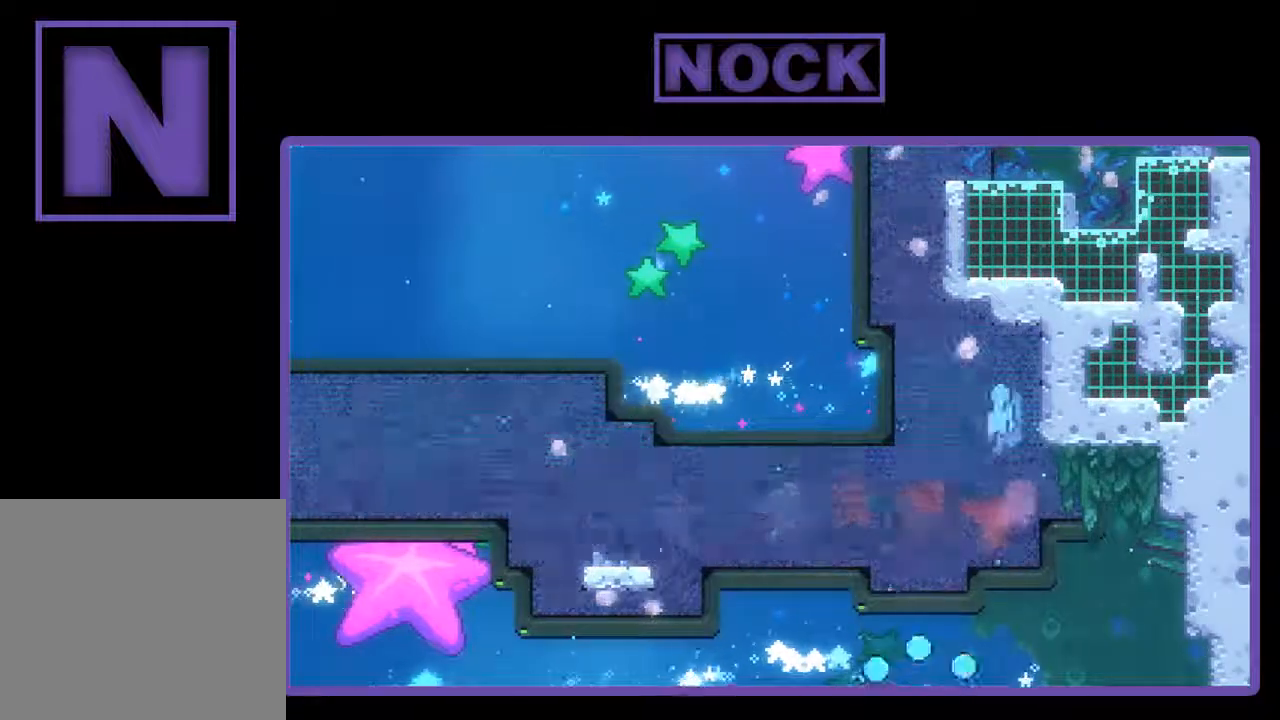
{"buttons": [], "right_stick": "center", "events": []}
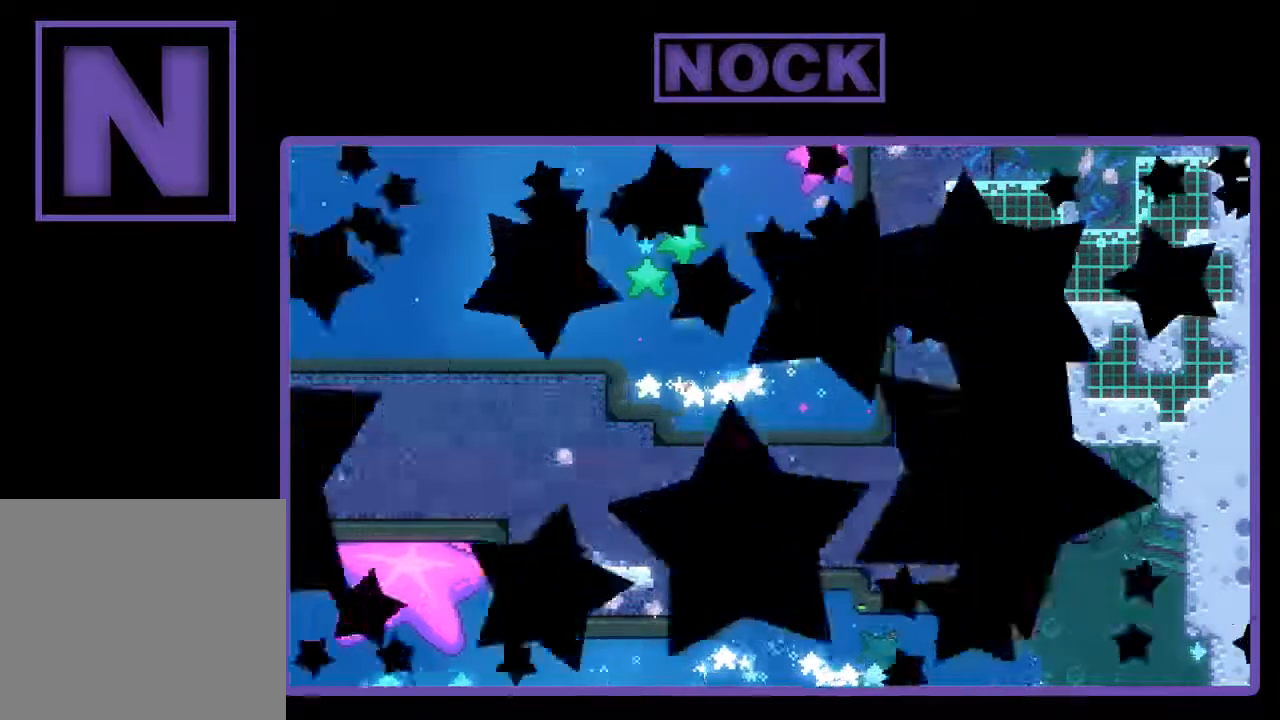
{"buttons": [], "right_stick": "center", "events": []}
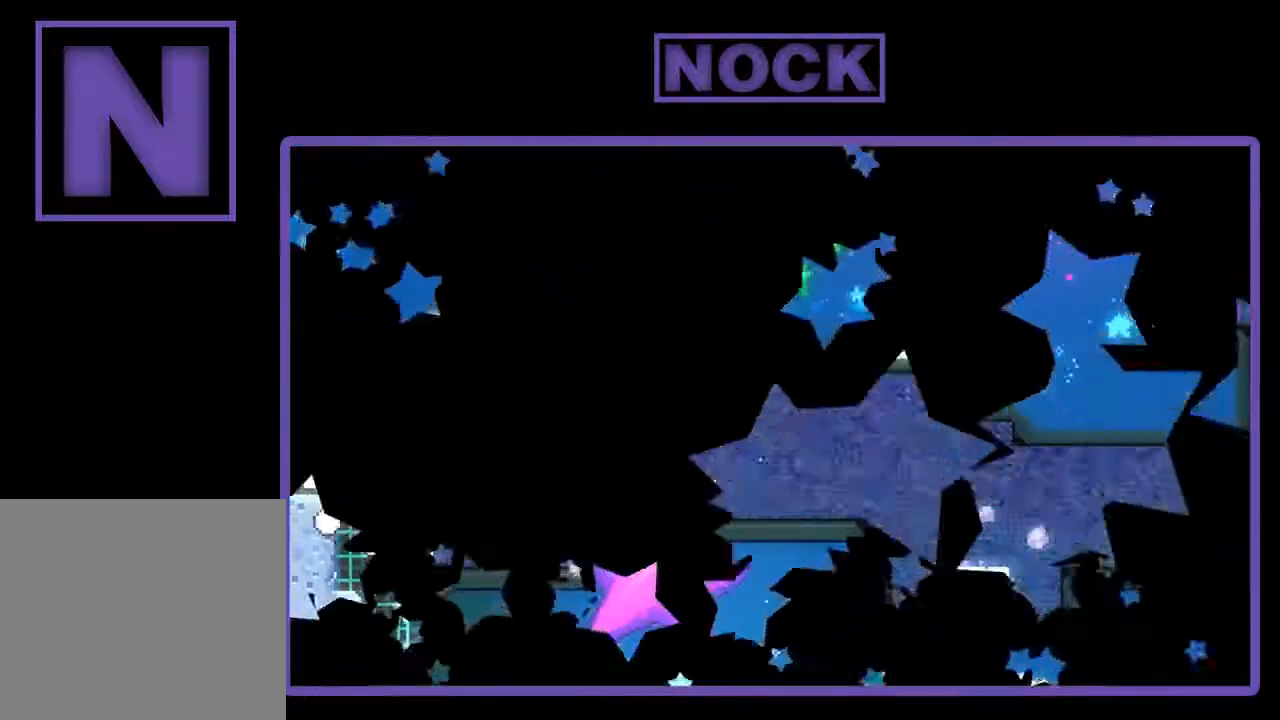
{"buttons": [], "right_stick": "center", "events": []}
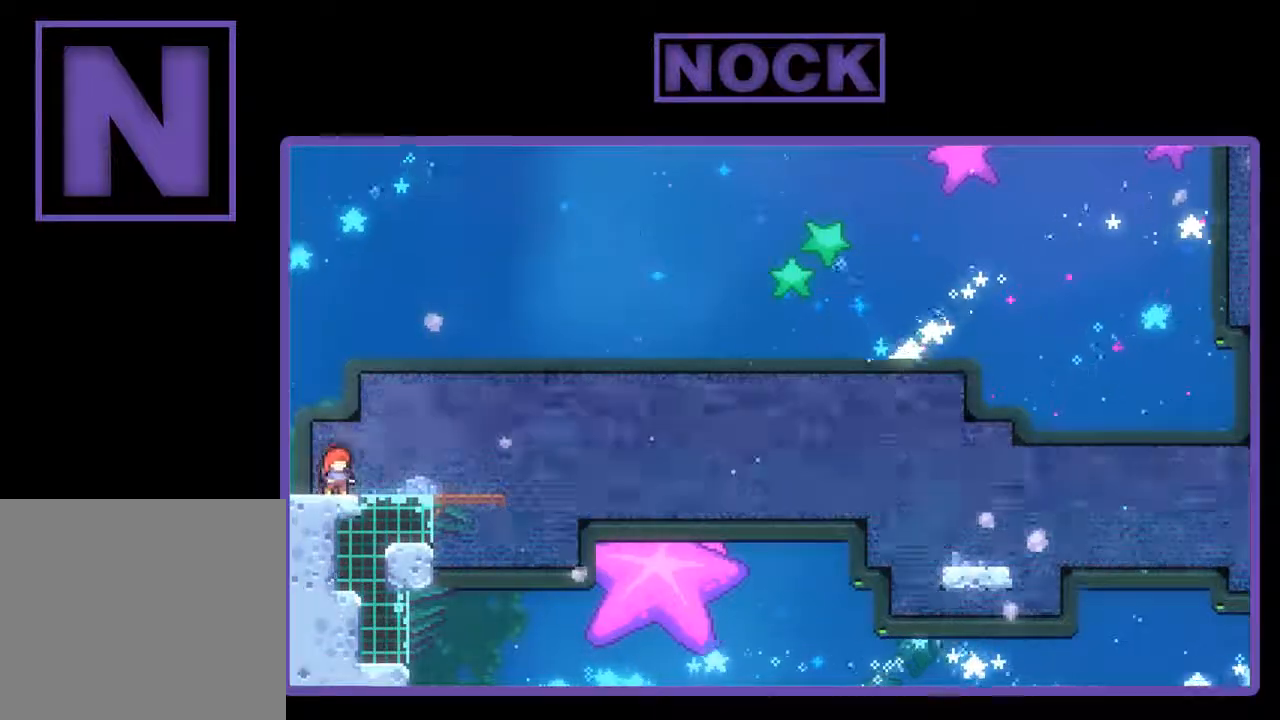
{"buttons": ["R2", "DPAD_RIGHT"], "right_stick": "center", "events": [[267, "R2", "down"], [300, "DPAD_RIGHT", "down"]]}
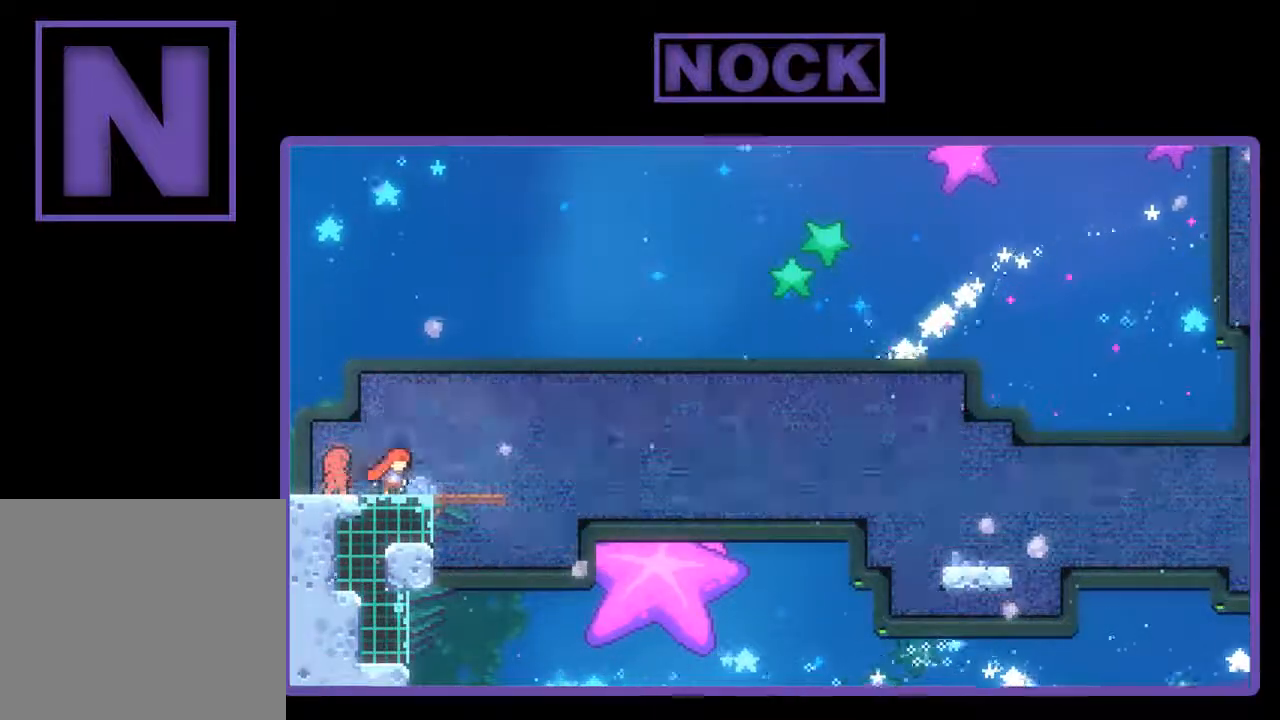
{"buttons": ["R2"], "right_stick": "center", "events": [[33, "DPAD_RIGHT", "up"], [267, "DPAD_RIGHT", "down"], [333, "DPAD_RIGHT", "up"]]}
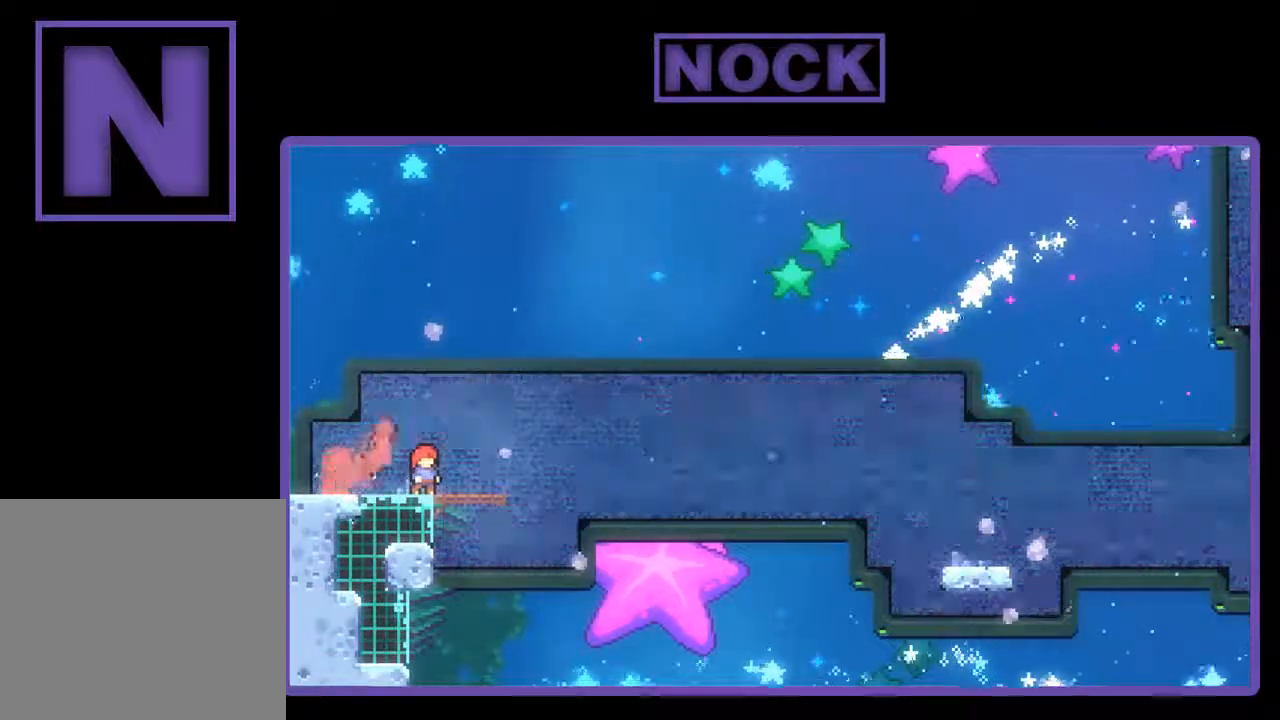
{"buttons": ["R2", "DPAD_DOWN"], "right_stick": "center", "events": [[100, "CROSS", "down"], [367, "CROSS", "up"], [500, "DPAD_DOWN", "down"]]}
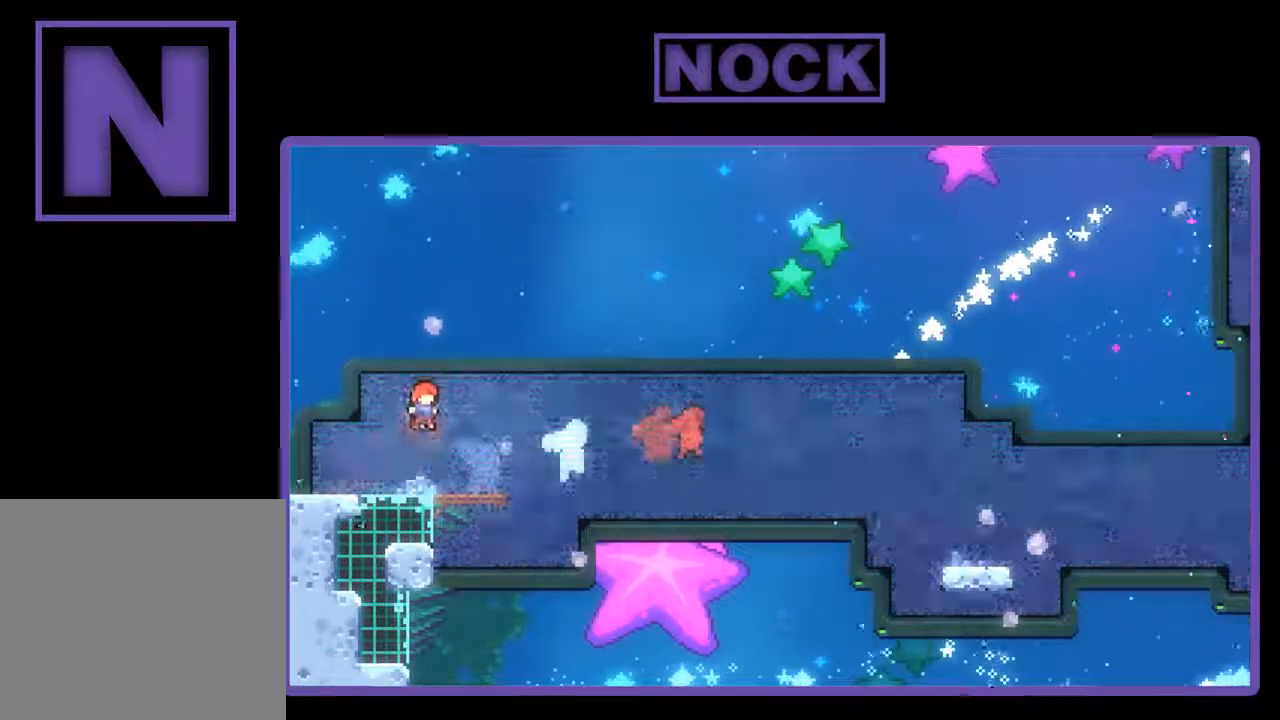
{"buttons": ["CROSS", "R2", "DPAD_DOWN", "DPAD_RIGHT"], "right_stick": "center", "events": [[100, "CIRCLE", "down"], [100, "DPAD_RIGHT", "down"], [200, "CIRCLE", "up"], [267, "CROSS", "down"]]}
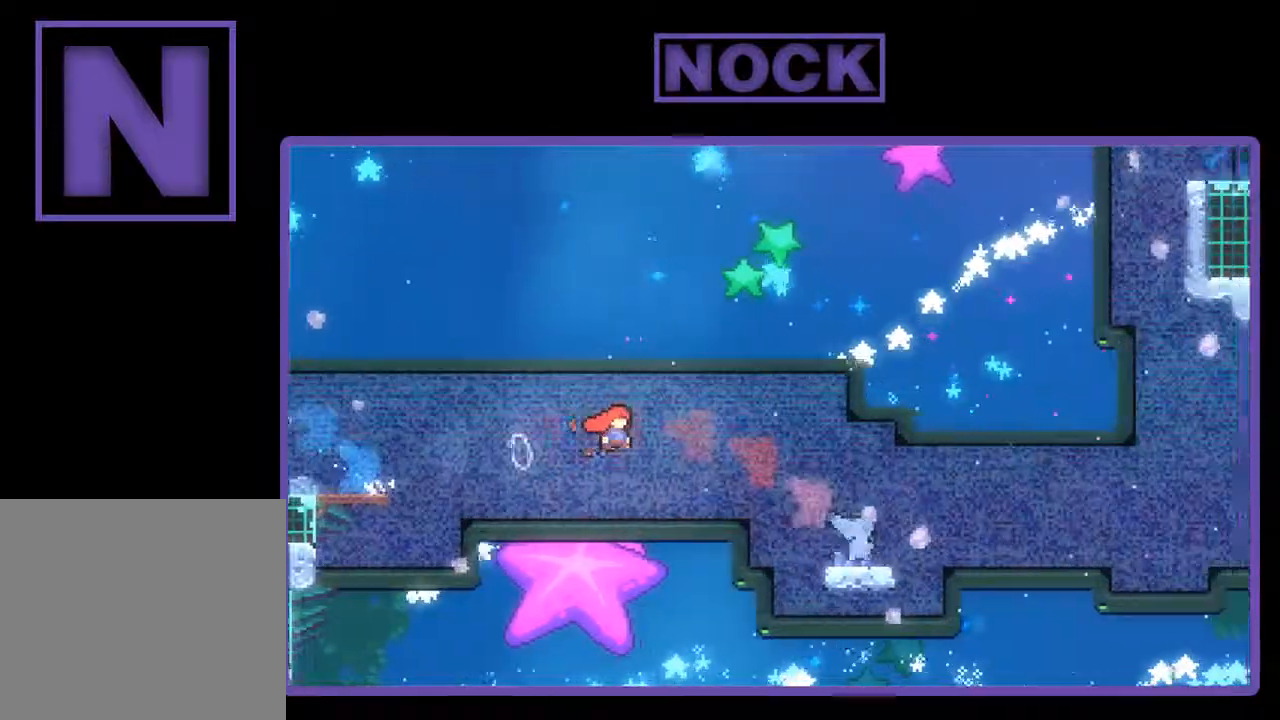
{"buttons": ["CROSS", "R2", "DPAD_DOWN", "DPAD_RIGHT"], "right_stick": "center", "events": [[67, "DPAD_DOWN", "up"], [200, "CROSS", "up"], [333, "CIRCLE", "down"], [367, "DPAD_DOWN", "down"], [433, "CIRCLE", "up"], [467, "CROSS", "down"]]}